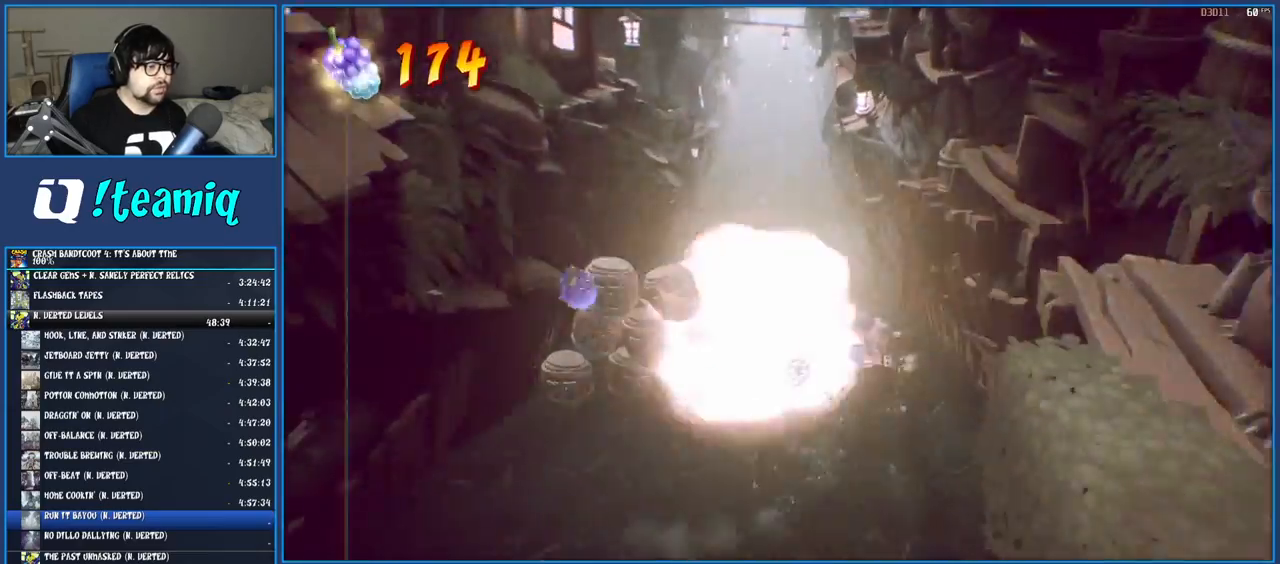
Gameplay with a controller (PlayStation layout); each line is a JSON object with the inputs held at the frame after it. "events" lists button and stick changes between this image and that frame as [ms after this image, input, new state], when the widget could be followed in between. Not read: L3 R3.
{"buttons": ["CROSS"], "left_stick": "up", "right_stick": "center", "events": [[367, "CROSS", "down"], [467, "left_stick", "up"]]}
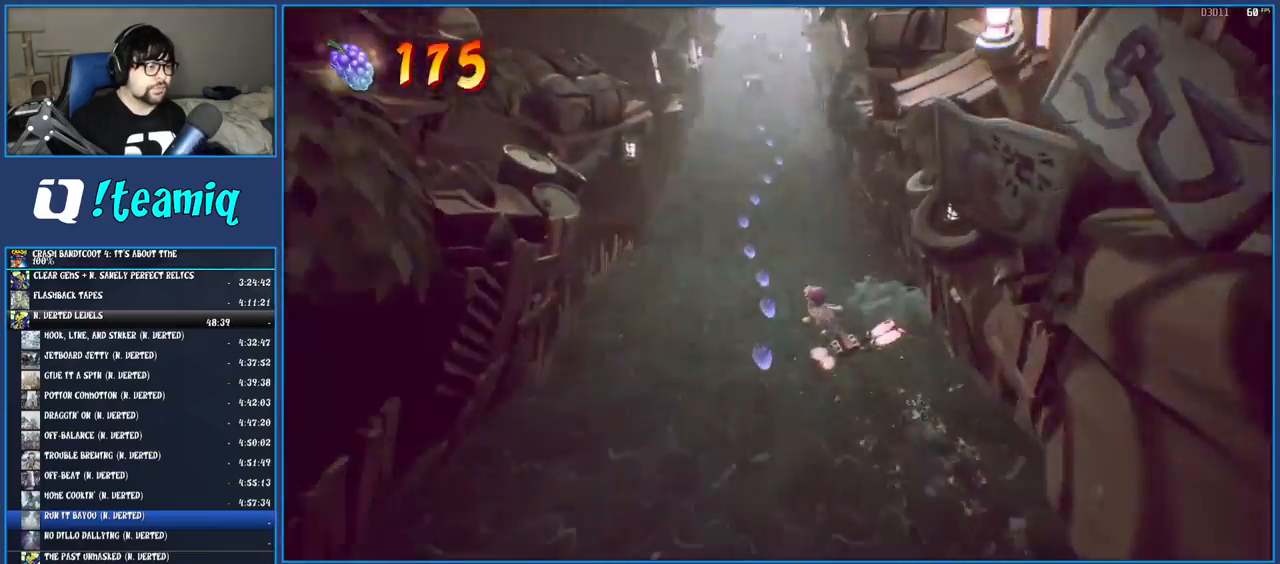
{"buttons": ["CROSS"], "left_stick": "up", "right_stick": "center", "events": []}
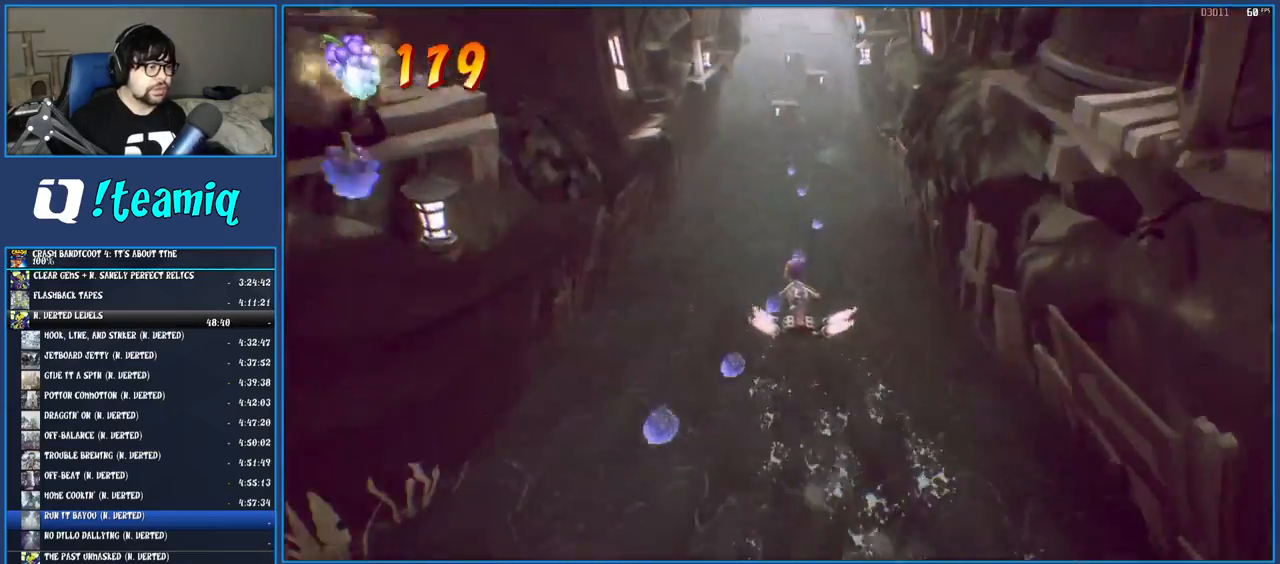
{"buttons": ["CROSS"], "left_stick": "up", "right_stick": "center", "events": []}
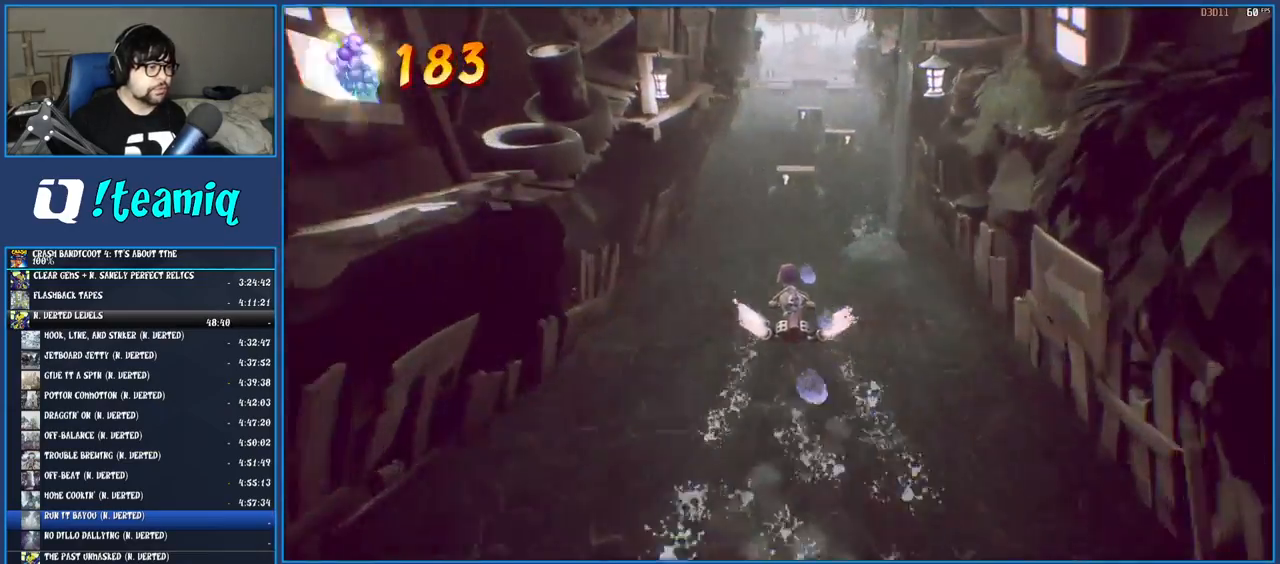
{"buttons": ["CROSS"], "left_stick": "up", "right_stick": "center", "events": []}
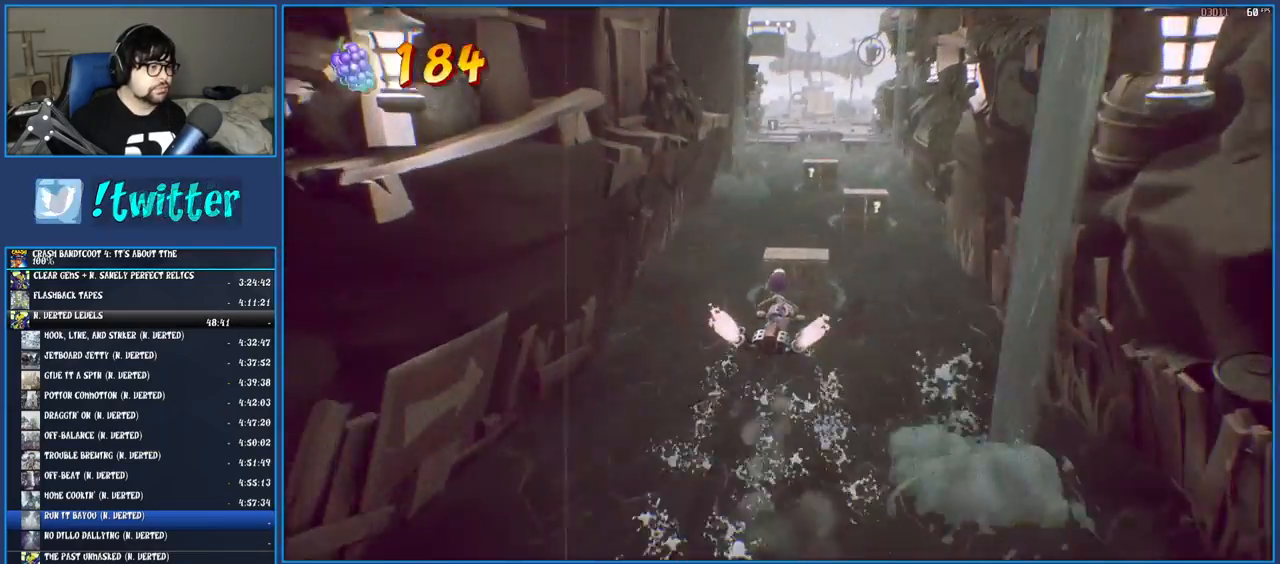
{"buttons": ["CROSS"], "left_stick": "up", "right_stick": "center", "events": []}
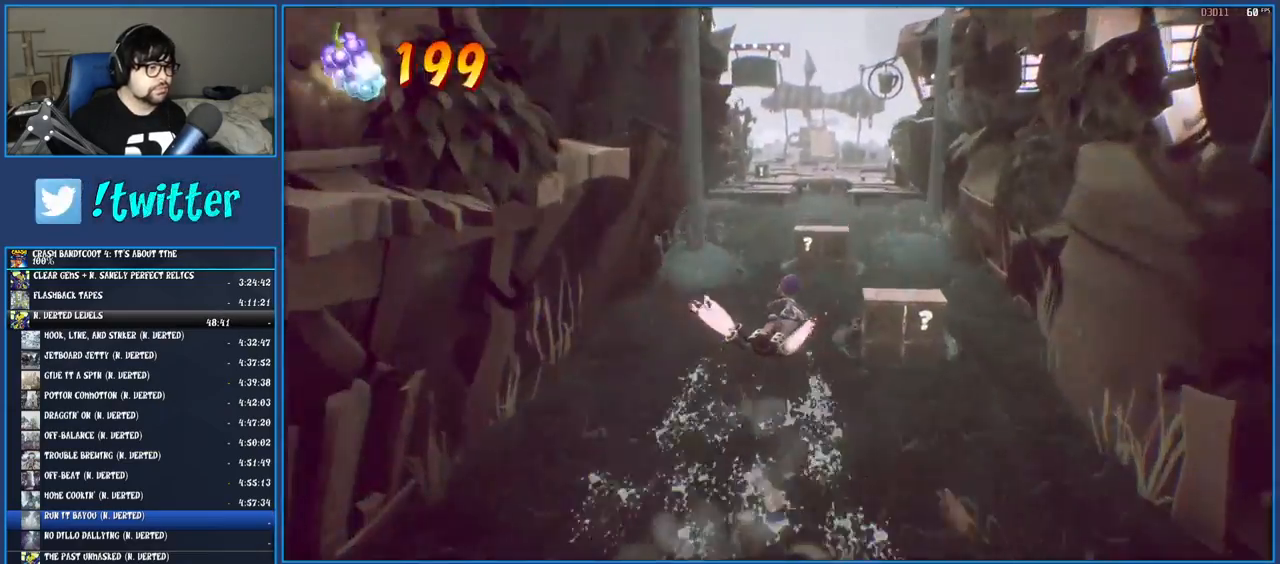
{"buttons": ["CROSS"], "left_stick": "up", "right_stick": "center", "events": []}
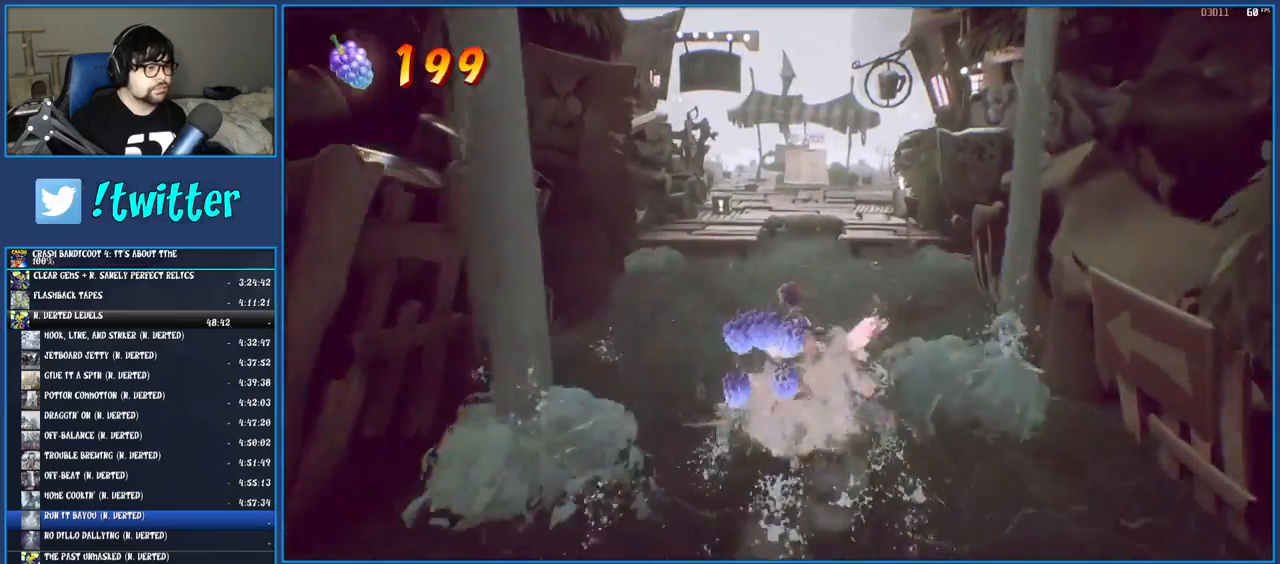
{"buttons": ["CROSS"], "left_stick": "up", "right_stick": "center", "events": []}
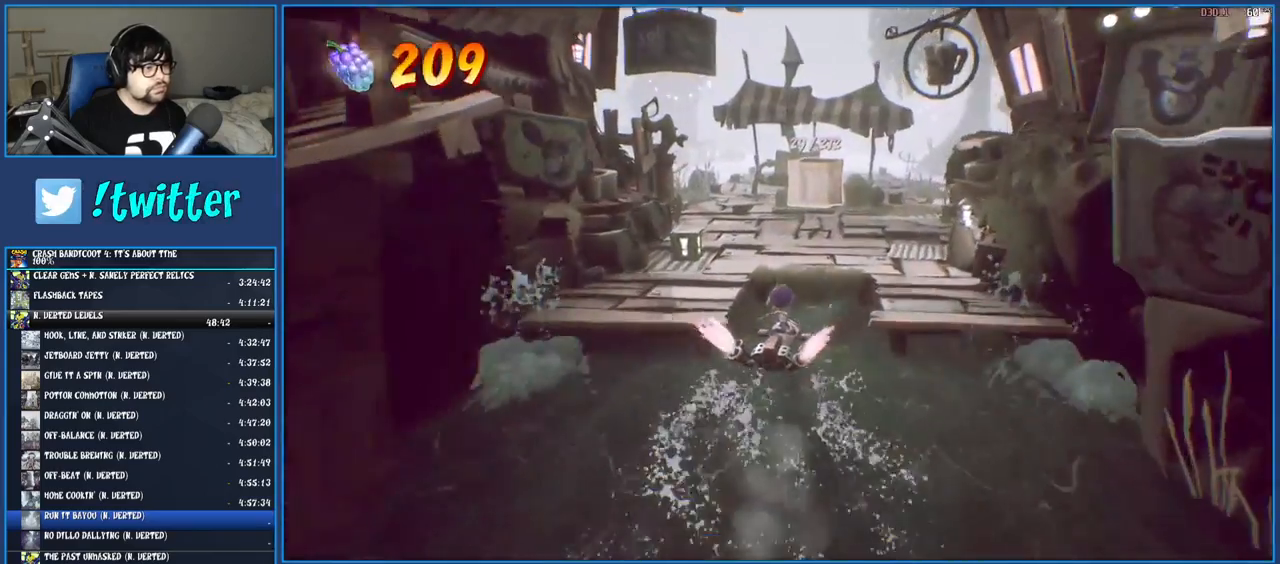
{"buttons": ["CROSS"], "left_stick": "up", "right_stick": "center", "events": []}
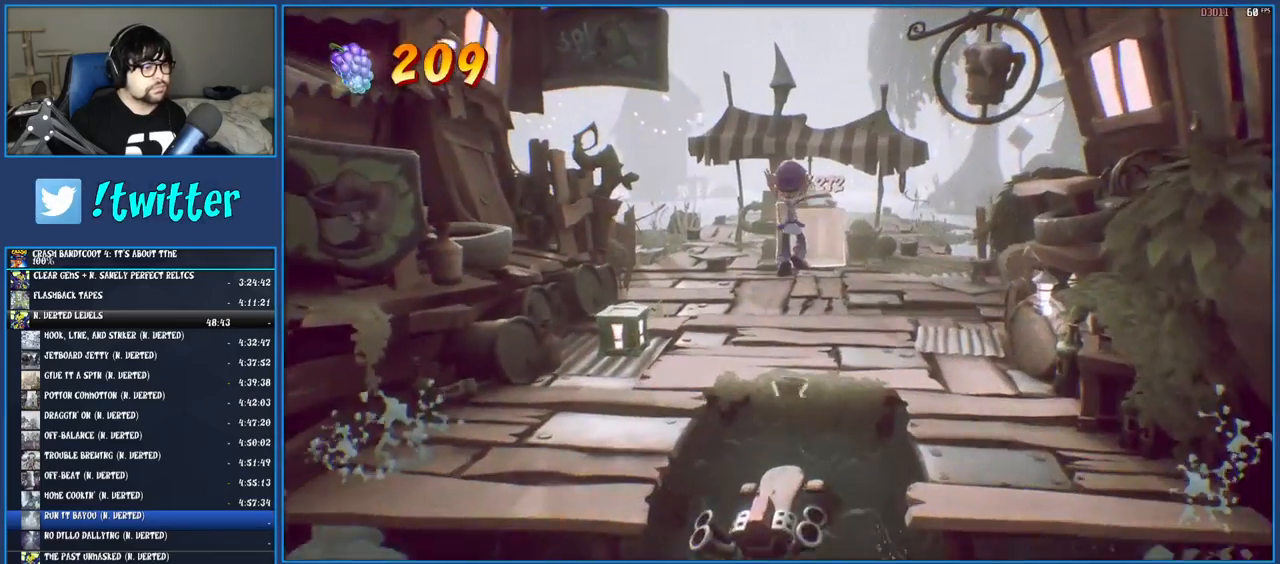
{"buttons": ["R1"], "left_stick": "up", "right_stick": "center", "events": [[133, "CROSS", "up"], [483, "R1", "down"]]}
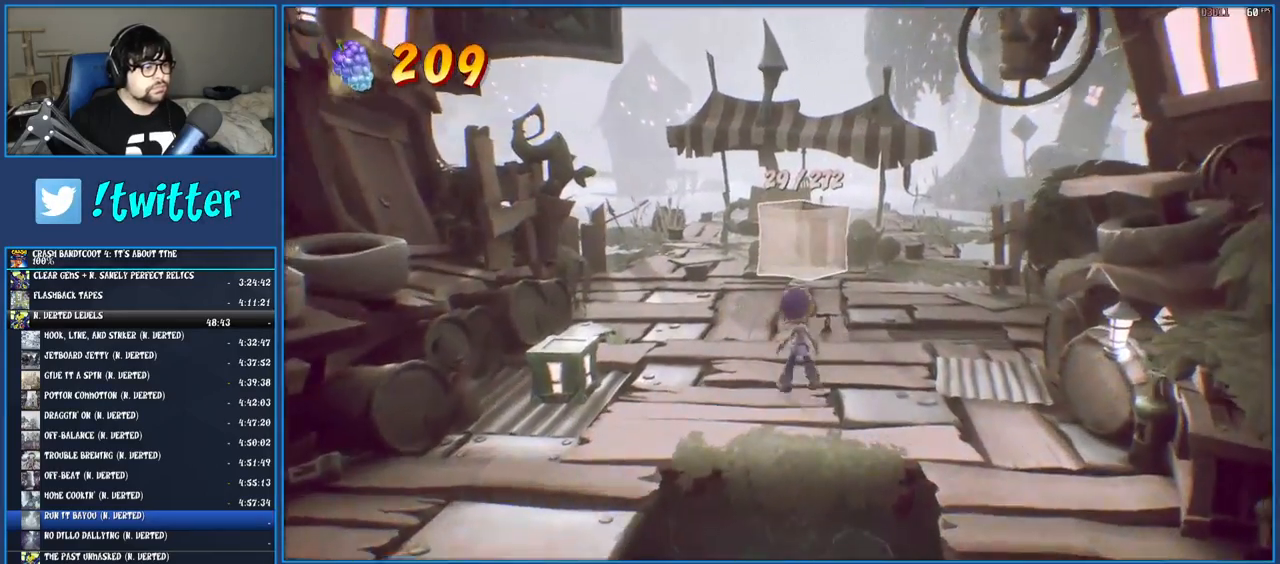
{"buttons": [], "left_stick": "up", "right_stick": "center", "events": [[100, "R1", "up"], [200, "SQUARE", "down"], [367, "SQUARE", "up"]]}
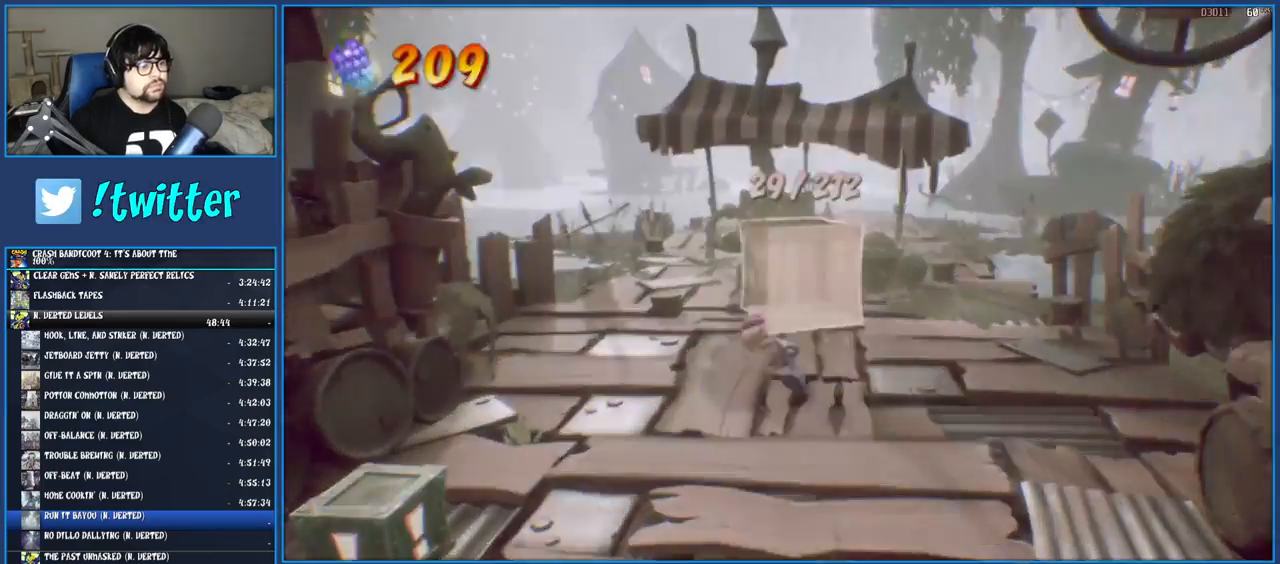
{"buttons": [], "left_stick": "center", "right_stick": "center", "events": [[267, "left_stick", "center"], [350, "CROSS", "down"], [467, "CROSS", "up"]]}
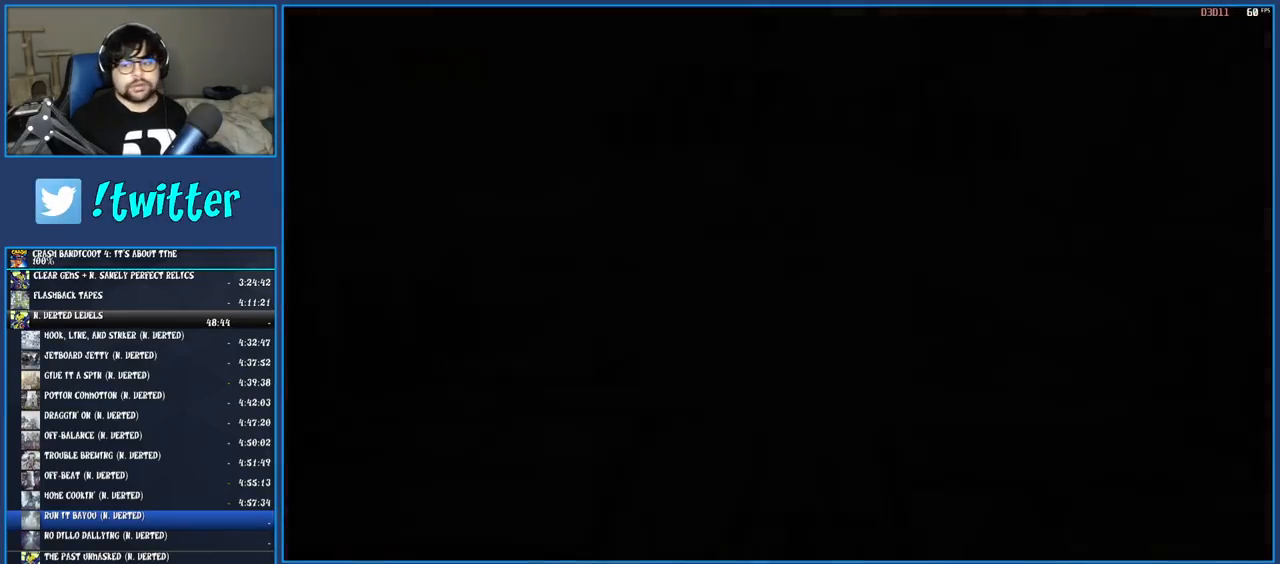
{"buttons": ["CROSS"], "left_stick": "center", "right_stick": "center", "events": [[17, "CROSS", "down"], [117, "CROSS", "up"], [167, "CROSS", "down"], [267, "CROSS", "up"], [333, "CROSS", "down"], [417, "CROSS", "up"], [500, "CROSS", "down"]]}
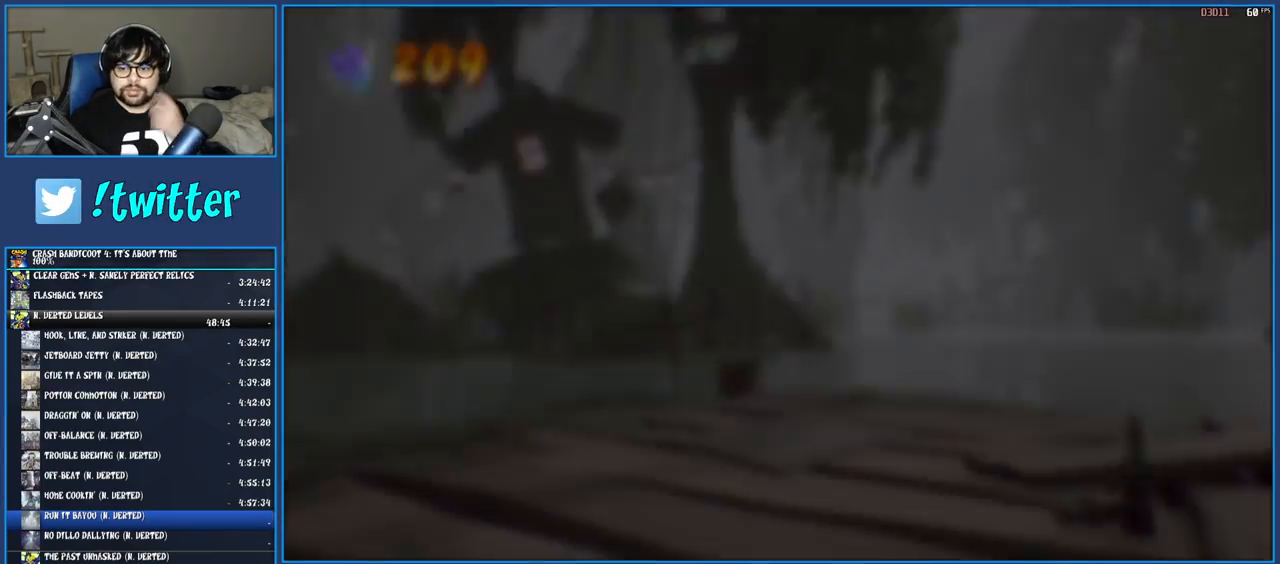
{"buttons": ["CROSS"], "left_stick": "center", "right_stick": "center", "events": [[67, "CROSS", "up"], [150, "CROSS", "down"], [233, "CROSS", "up"], [317, "CROSS", "down"], [383, "CROSS", "up"], [467, "CROSS", "down"]]}
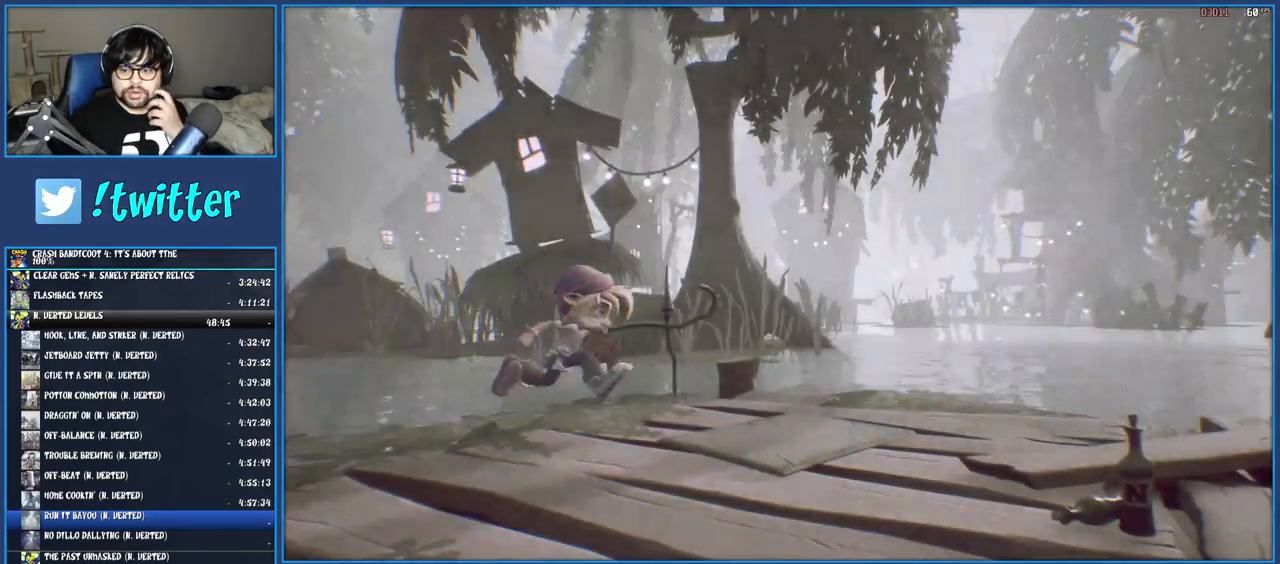
{"buttons": ["CROSS"], "left_stick": "center", "right_stick": "center", "events": [[67, "CROSS", "up"], [133, "CROSS", "down"], [217, "CROSS", "up"], [300, "CROSS", "down"], [367, "CROSS", "up"], [450, "CROSS", "down"]]}
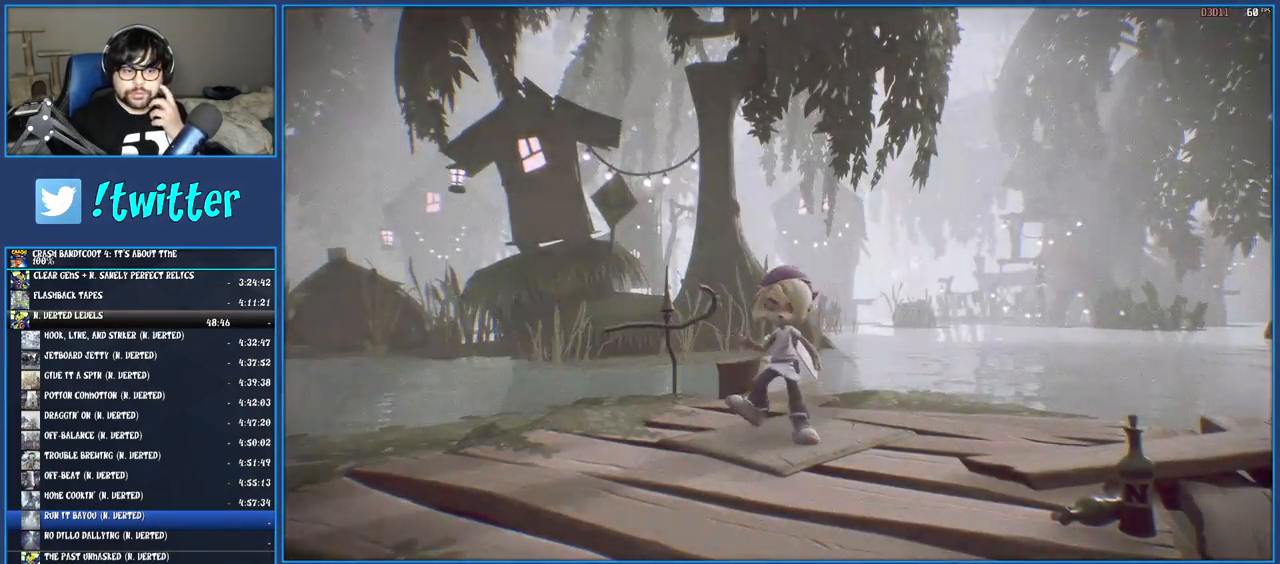
{"buttons": [], "left_stick": "center", "right_stick": "center", "events": [[33, "CROSS", "up"], [100, "CROSS", "down"], [183, "CROSS", "up"], [250, "CROSS", "down"], [333, "CROSS", "up"], [417, "CROSS", "down"], [467, "CROSS", "up"]]}
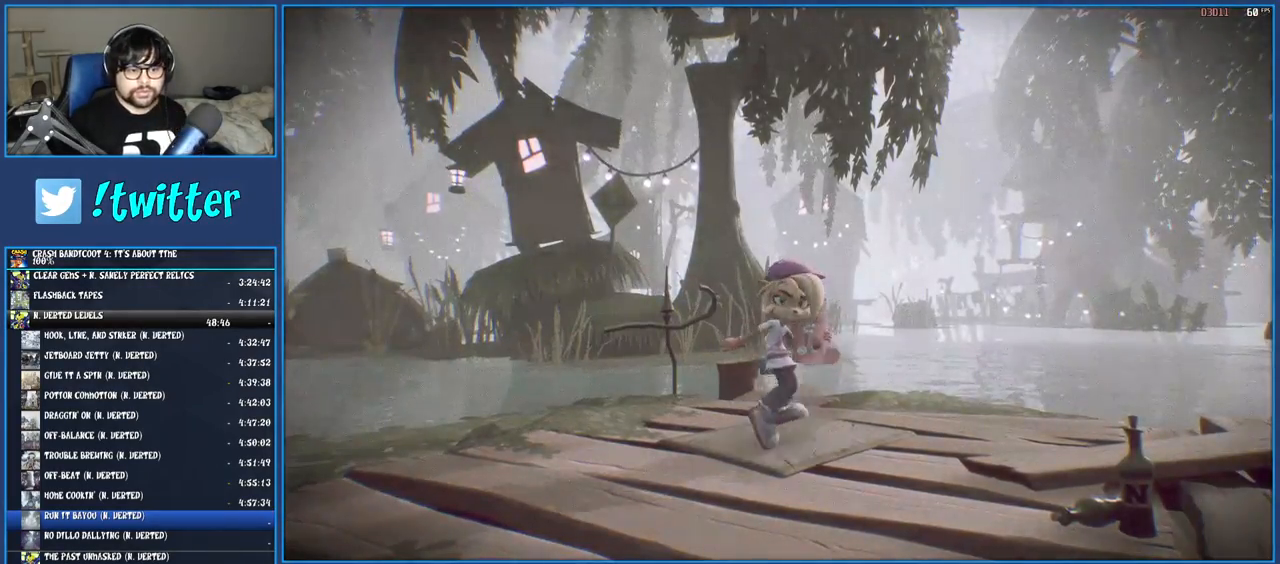
{"buttons": ["CROSS"], "left_stick": "center", "right_stick": "center", "events": [[33, "CROSS", "down"], [133, "CROSS", "up"], [183, "CROSS", "down"], [300, "CROSS", "up"], [367, "CROSS", "down"], [467, "CROSS", "up"], [500, "CROSS", "down"]]}
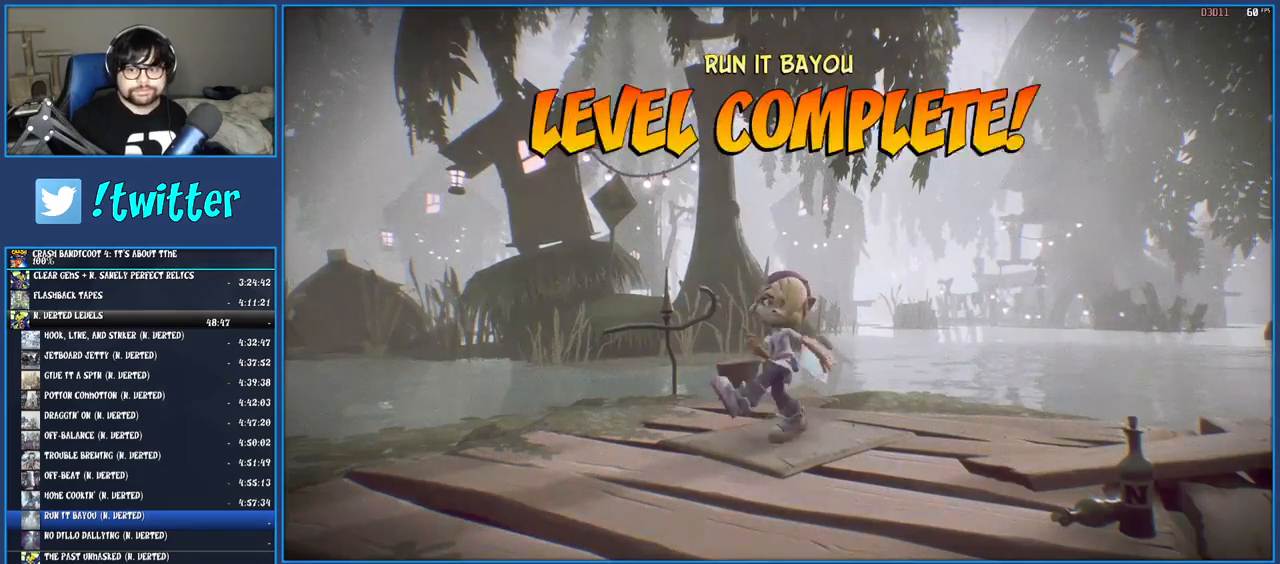
{"buttons": ["CROSS"], "left_stick": "center", "right_stick": "center", "events": [[83, "CROSS", "up"], [150, "CROSS", "down"], [233, "CROSS", "up"], [317, "CROSS", "down"], [400, "CROSS", "up"], [483, "CROSS", "down"]]}
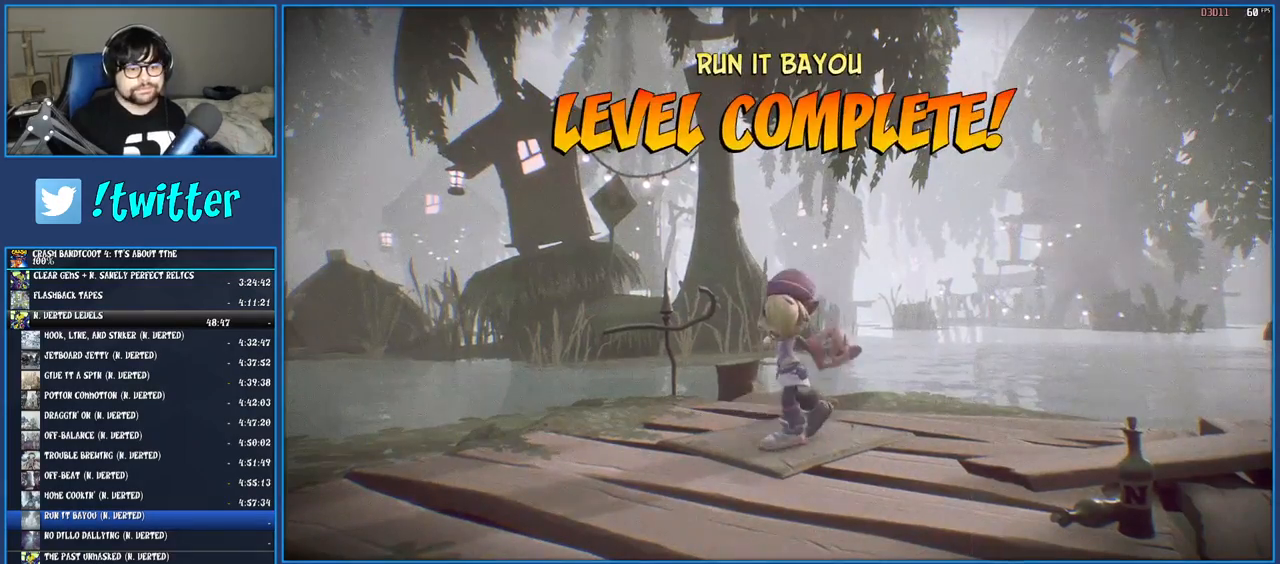
{"buttons": ["CROSS"], "left_stick": "center", "right_stick": "center", "events": [[83, "CROSS", "up"], [133, "CROSS", "down"], [233, "CROSS", "up"], [317, "CROSS", "down"], [400, "CROSS", "up"], [500, "CROSS", "down"]]}
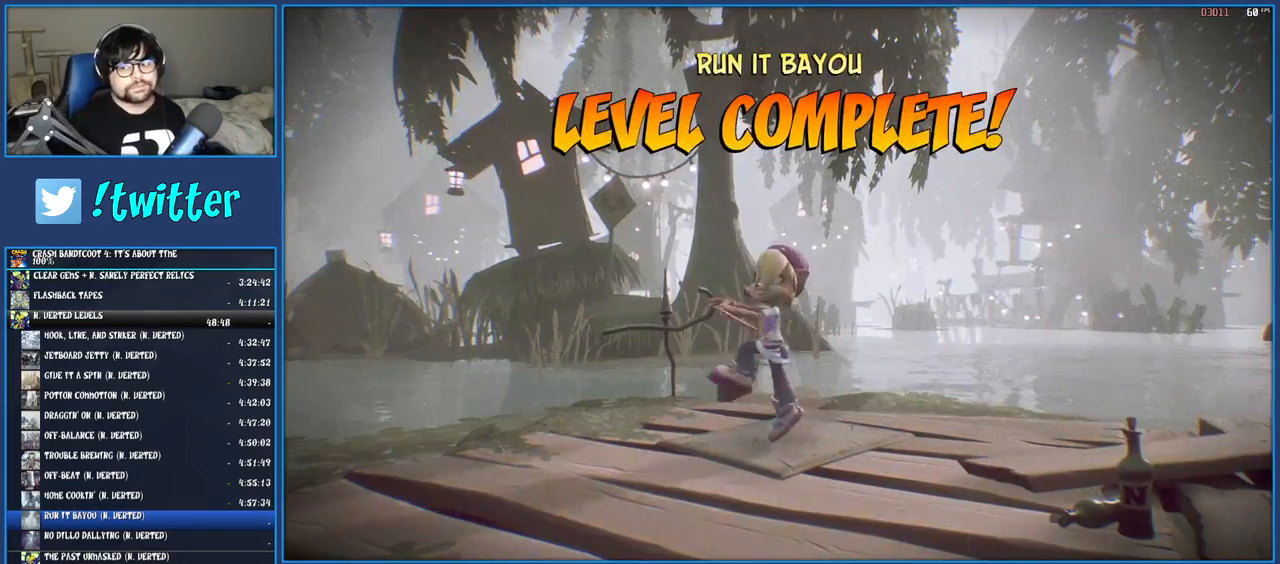
{"buttons": ["CROSS"], "left_stick": "center", "right_stick": "center", "events": [[83, "CROSS", "up"], [150, "CROSS", "down"], [233, "CROSS", "up"], [317, "CROSS", "down"], [400, "CROSS", "up"], [483, "CROSS", "down"]]}
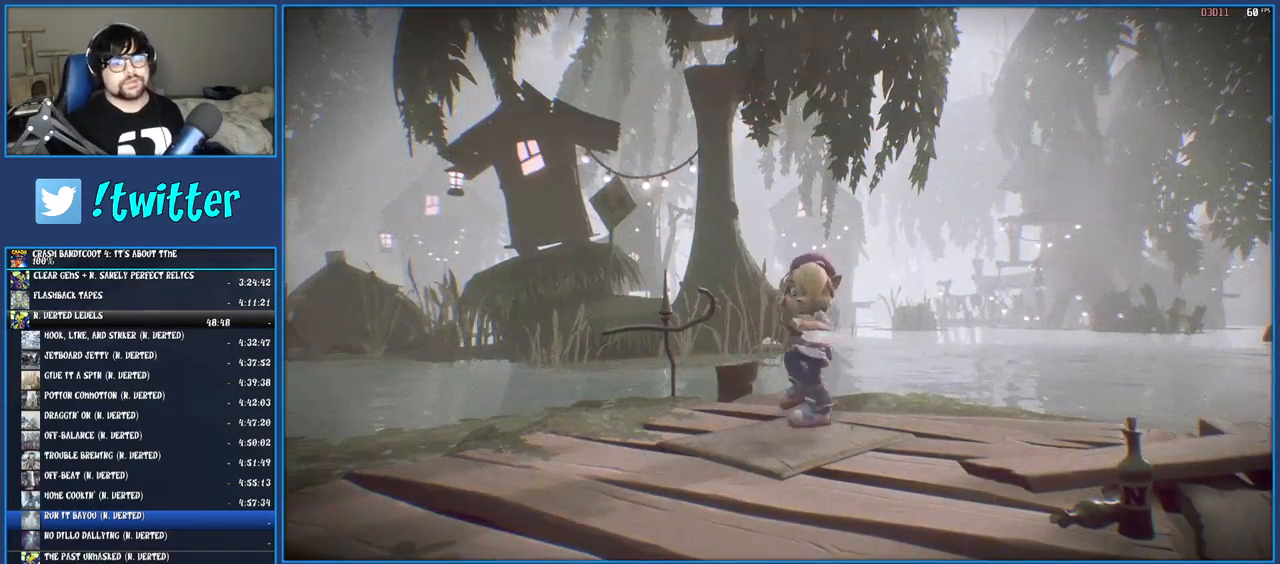
{"buttons": ["CROSS"], "left_stick": "center", "right_stick": "center", "events": [[67, "CROSS", "up"], [133, "CROSS", "down"], [233, "CROSS", "up"], [317, "CROSS", "down"], [400, "CROSS", "up"], [467, "CROSS", "down"]]}
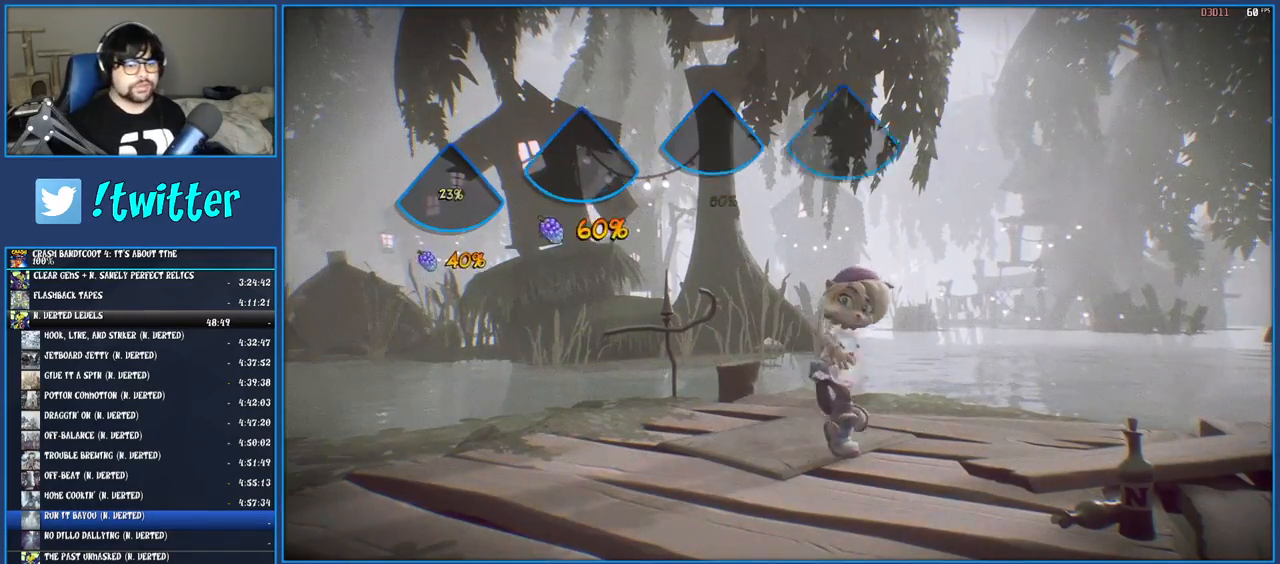
{"buttons": ["CROSS"], "left_stick": "center", "right_stick": "center", "events": [[50, "CROSS", "up"], [117, "CROSS", "down"], [200, "CROSS", "up"], [267, "CROSS", "down"], [367, "CROSS", "up"], [433, "CROSS", "down"]]}
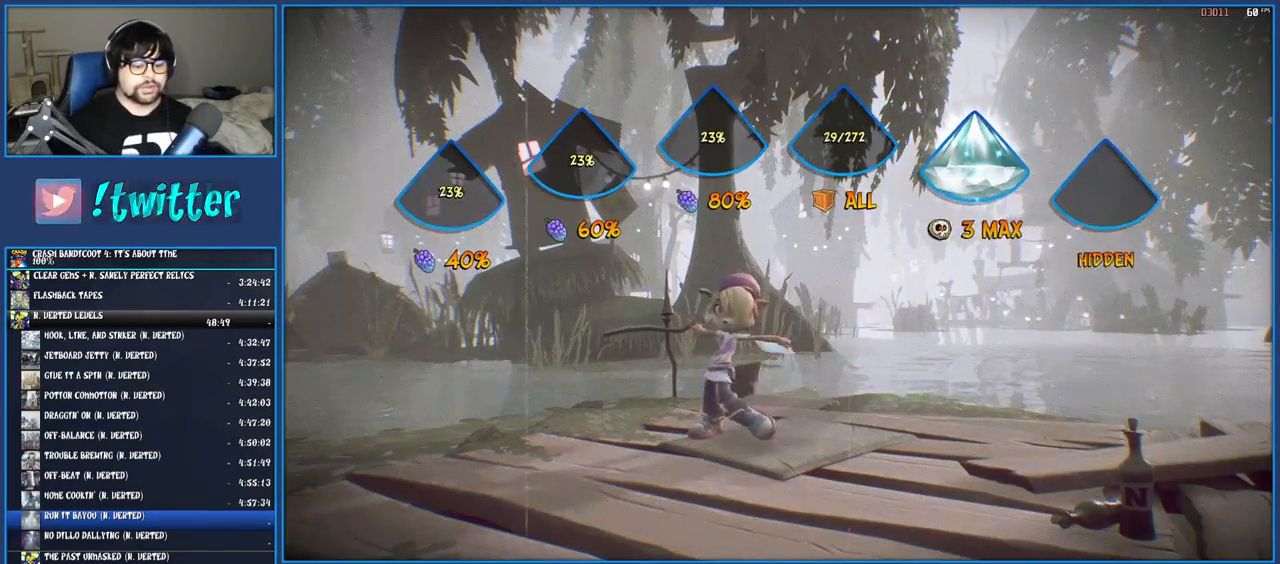
{"buttons": ["CROSS"], "left_stick": "center", "right_stick": "center", "events": [[33, "CROSS", "up"], [117, "CROSS", "down"], [200, "CROSS", "up"], [283, "CROSS", "down"], [367, "CROSS", "up"], [450, "CROSS", "down"]]}
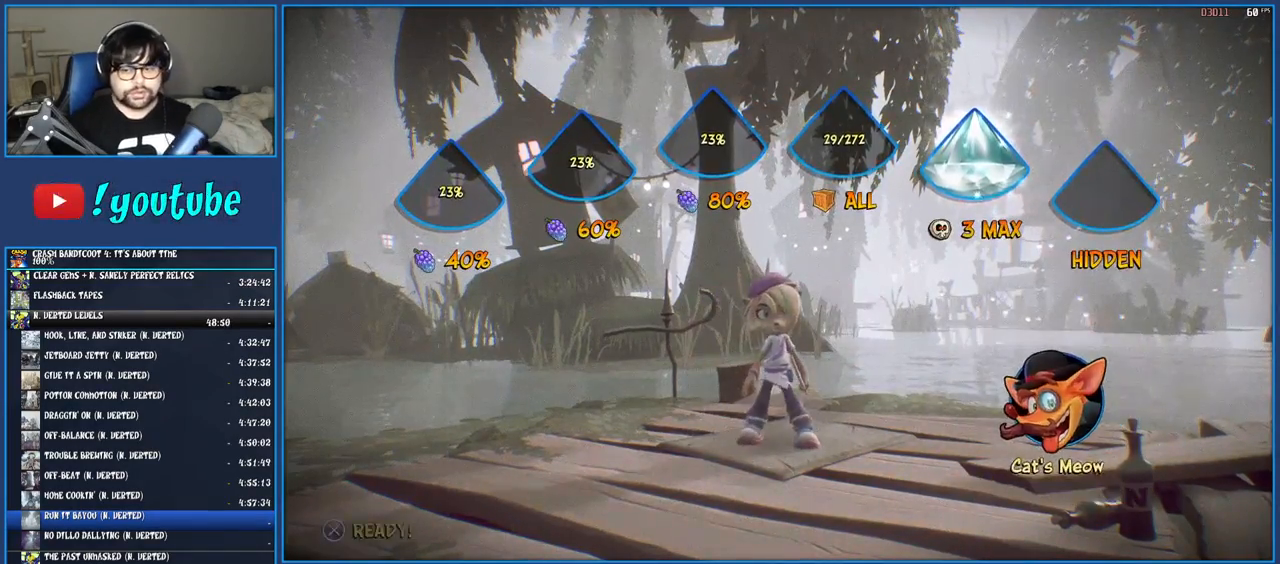
{"buttons": ["CROSS"], "left_stick": "center", "right_stick": "center", "events": [[33, "CROSS", "up"], [100, "CROSS", "down"], [200, "CROSS", "up"], [283, "CROSS", "down"], [367, "CROSS", "up"], [450, "CROSS", "down"]]}
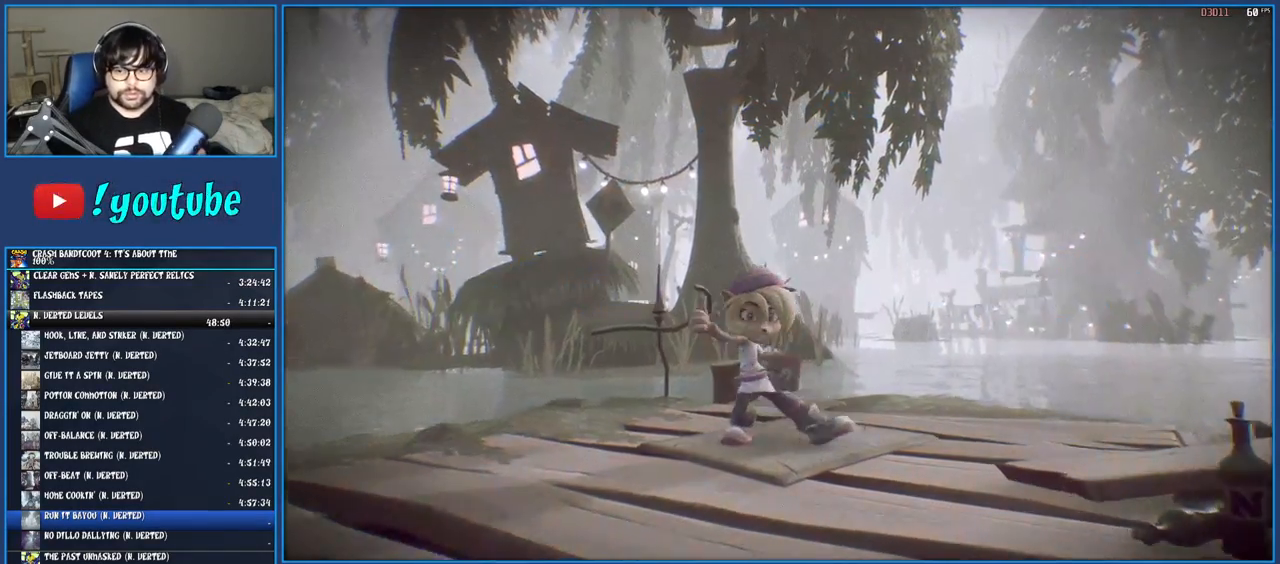
{"buttons": [], "left_stick": "center", "right_stick": "center", "events": [[33, "CROSS", "up"], [117, "CROSS", "down"], [200, "CROSS", "up"], [267, "CROSS", "down"], [350, "CROSS", "up"], [433, "CROSS", "down"], [500, "CROSS", "up"]]}
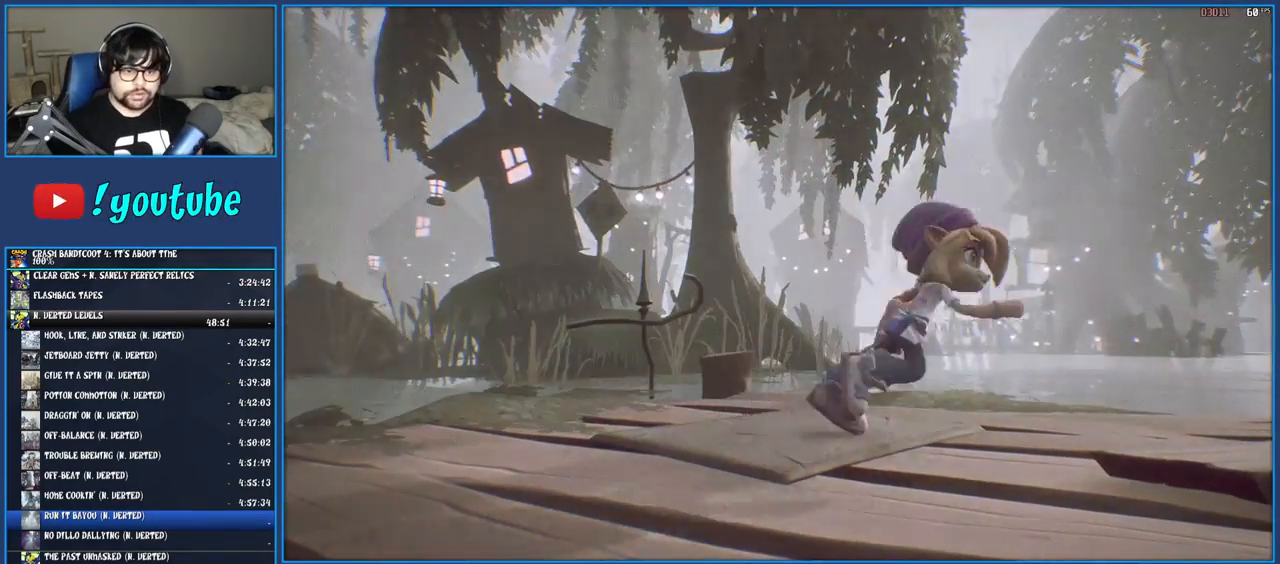
{"buttons": ["TRIANGLE"], "left_stick": "center", "right_stick": "center", "events": [[83, "CROSS", "down"], [183, "CROSS", "up"], [233, "CROSS", "down"], [300, "CROSS", "up"], [433, "TRIANGLE", "down"]]}
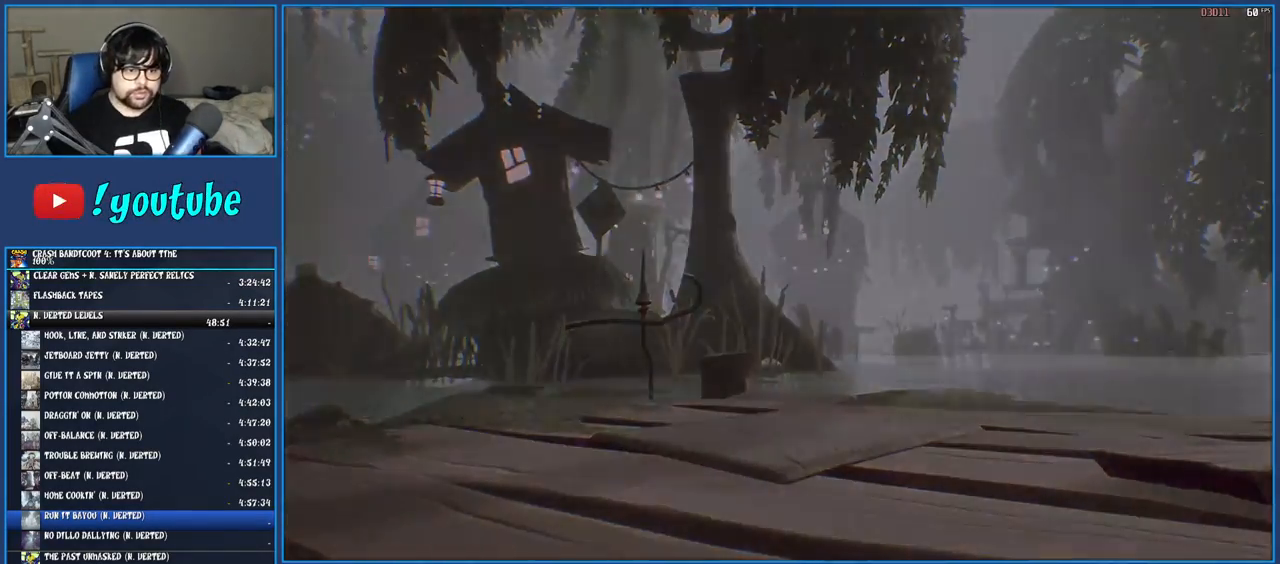
{"buttons": [], "left_stick": "center", "right_stick": "center", "events": [[17, "TRIANGLE", "up"], [117, "TRIANGLE", "down"], [200, "TRIANGLE", "up"], [250, "TRIANGLE", "down"], [350, "TRIANGLE", "up"], [400, "TRIANGLE", "down"], [483, "TRIANGLE", "up"]]}